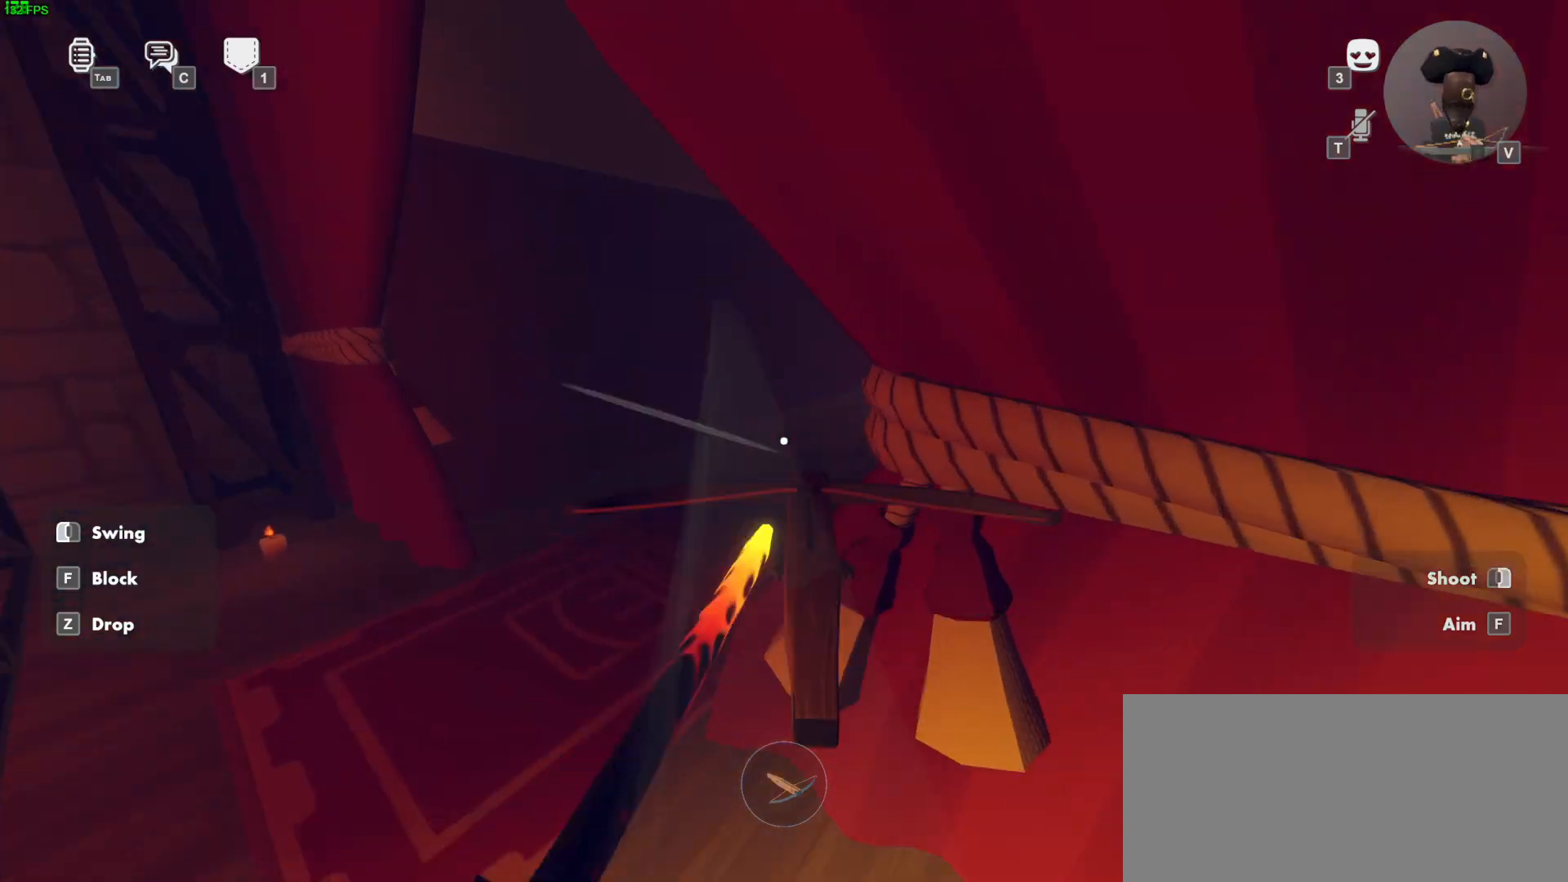
Gameplay with keyboard and mouse; each line is a JSON object with the keys and mouse buttons held at the frame after it. "events" lists presses ("down") and releases ("up") of "a", "ctrl", "d", "e", "f", "q", "r", "s", "shift", "space", "tab", "w", "mouse_left", "mouse_wheel", "mouse_right", "mouse_mb4" and "mouse_mb5" between this image and that frame as [ms after this image, input, new state], when the widget could be followed in between. "mouse_left", "mouse_wheel", "mouse_right", "mouse_mb4", "mouse_mb5" = the "left", "wheel", "right", "mb4", "mb5" buttons of the "mouse" list. No other keys are recorded. "wheel" means that the mouse wheel is clicked or scrolled. Mouse movement is not recorded.
{"keys": ["w"], "mouse": [], "events": []}
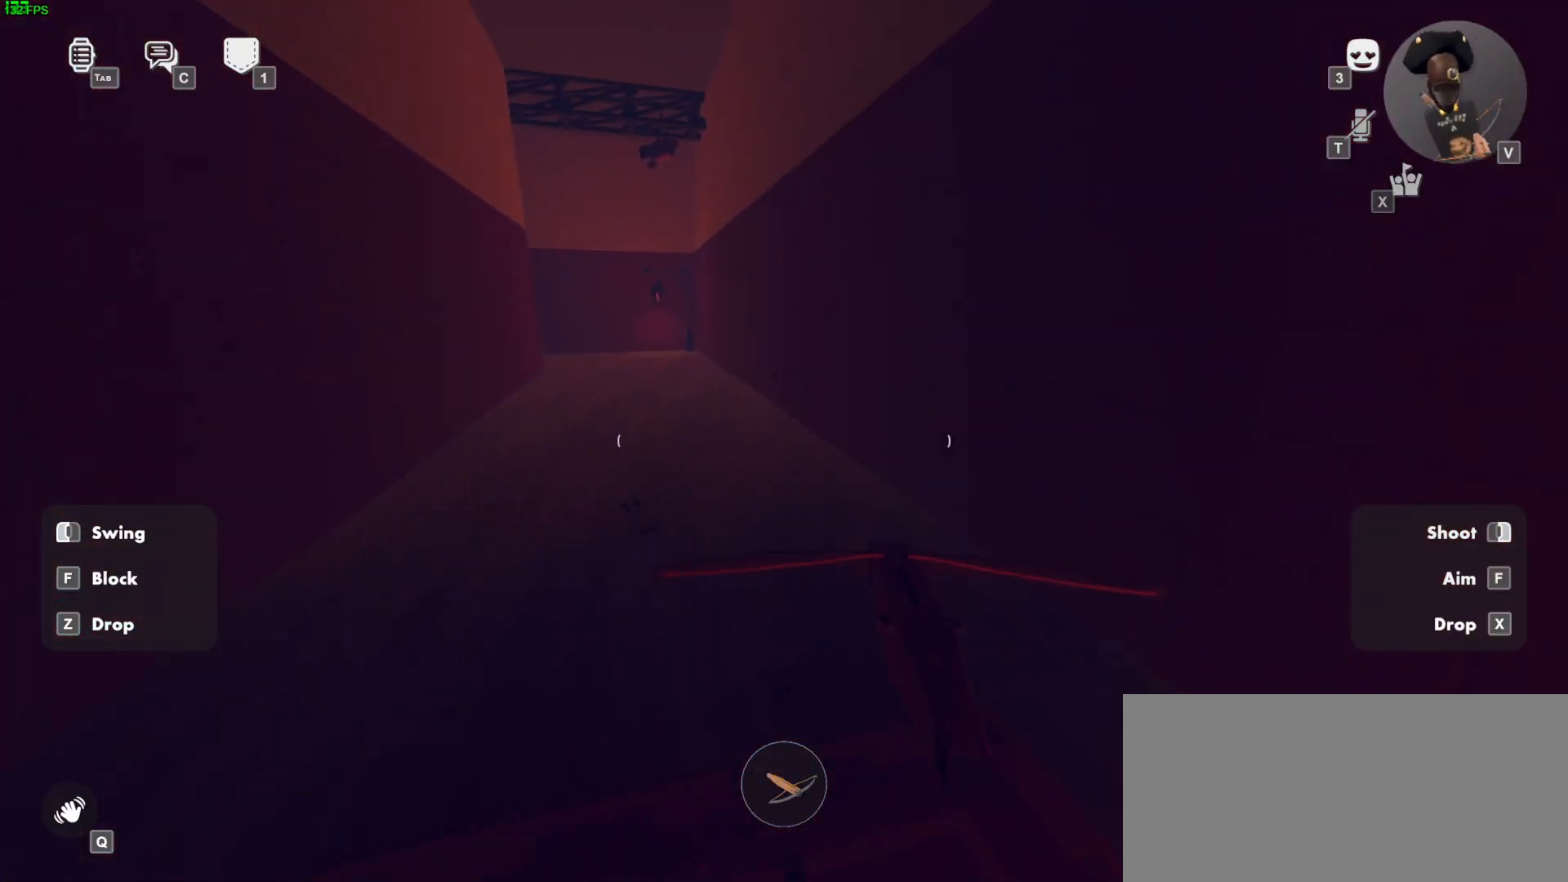
{"keys": ["space", "w"], "mouse": ["left"], "events": [[233, "mouse_left", "down"], [267, "ctrl", "down"], [400, "ctrl", "up"], [400, "space", "down"]]}
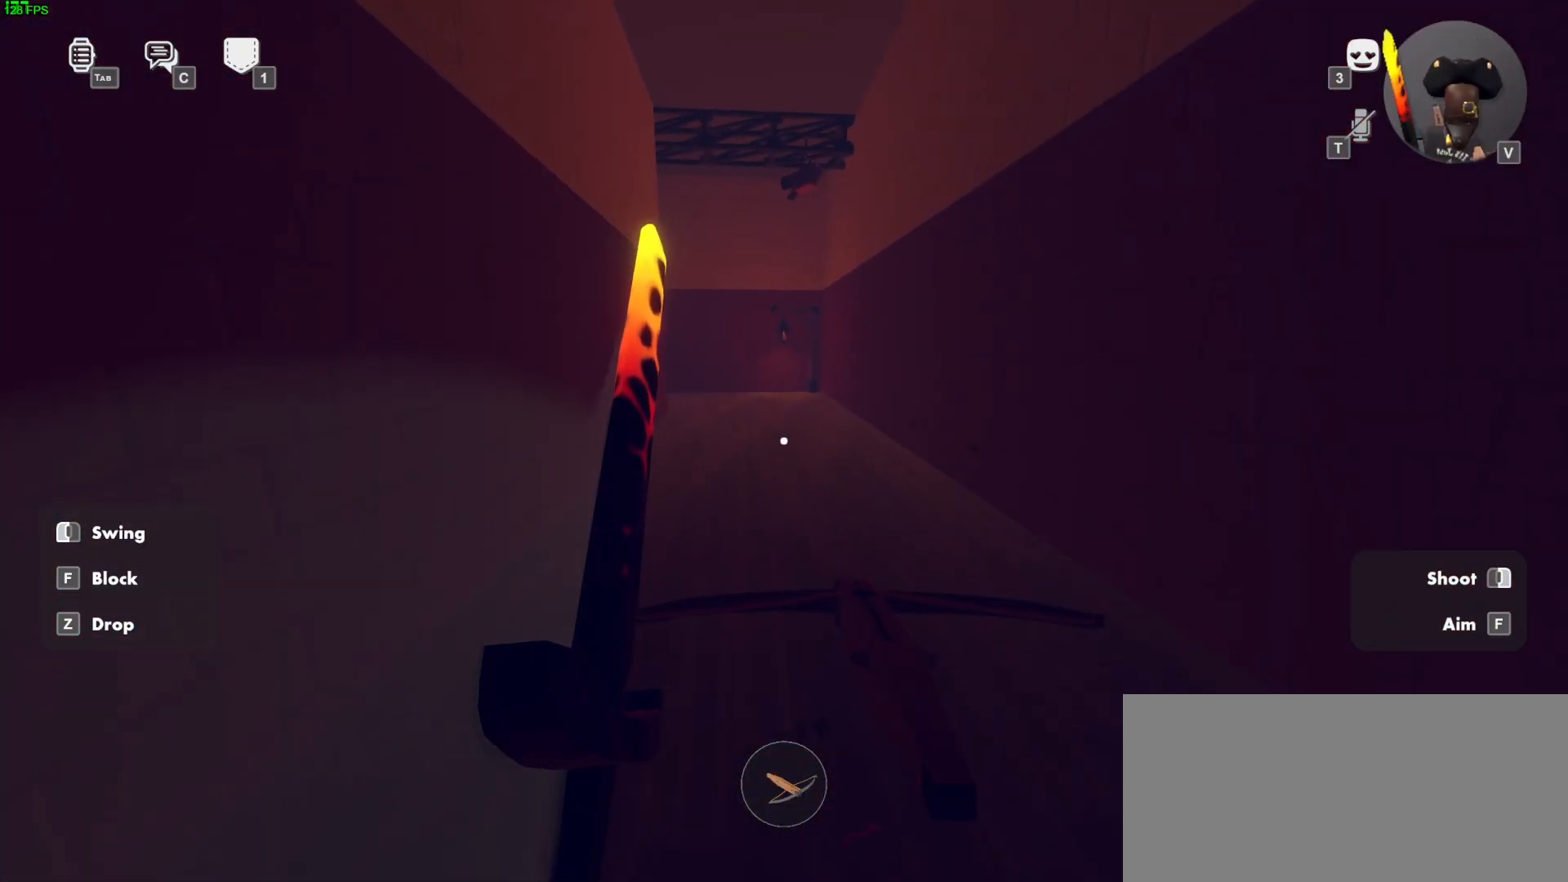
{"keys": ["w"], "mouse": ["left"], "events": [[100, "space", "up"], [167, "mouse_left", "up"], [183, "mouse_left", "down"]]}
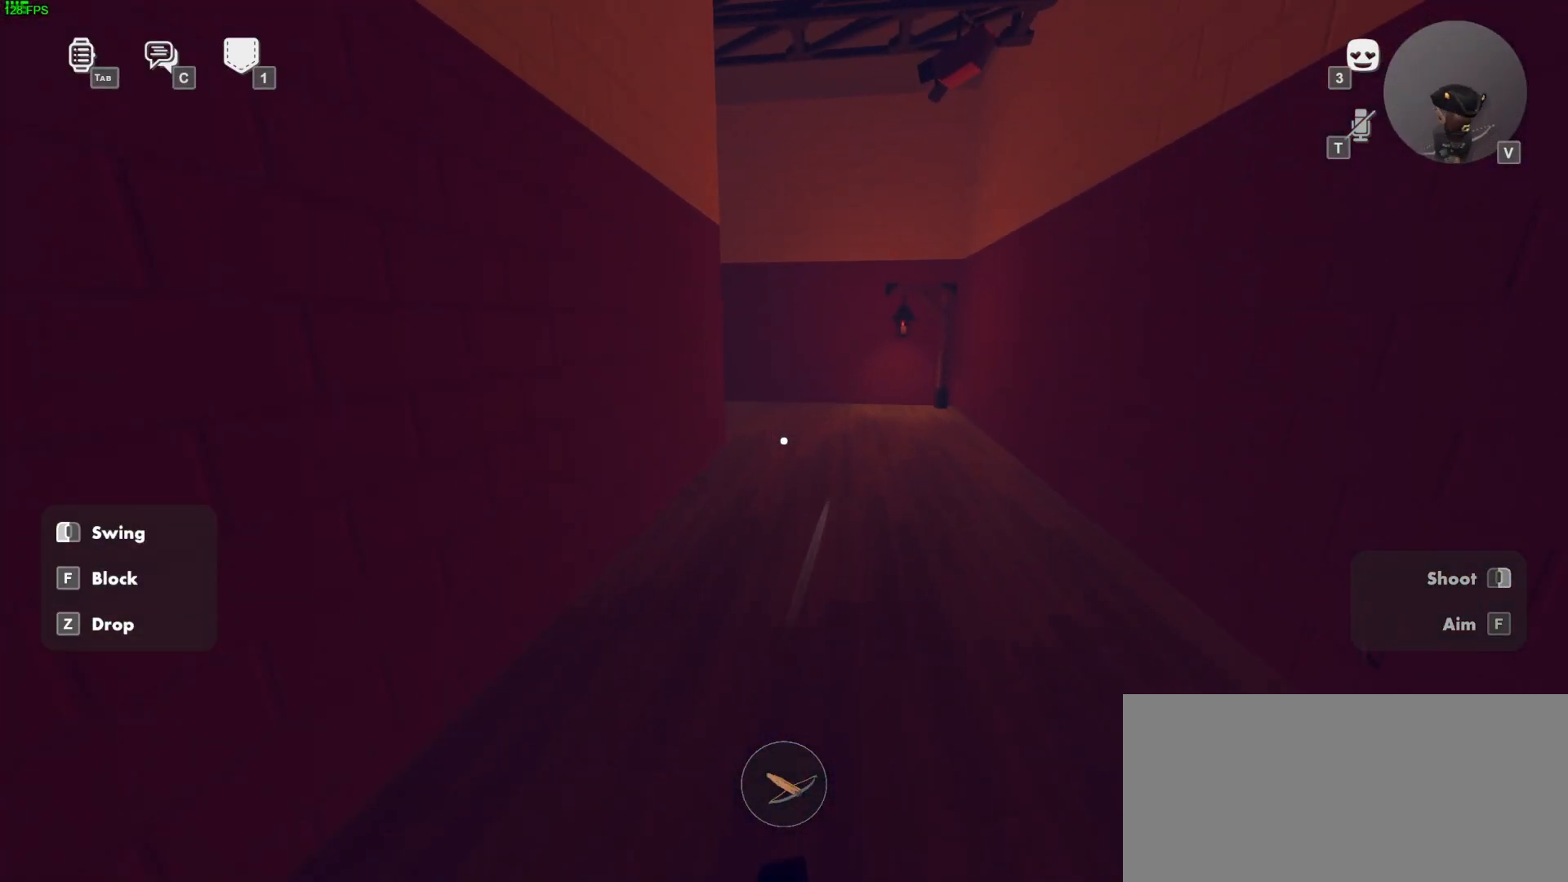
{"keys": ["w"], "mouse": ["left"], "events": [[300, "mouse_left", "up"], [333, "mouse_left", "down"]]}
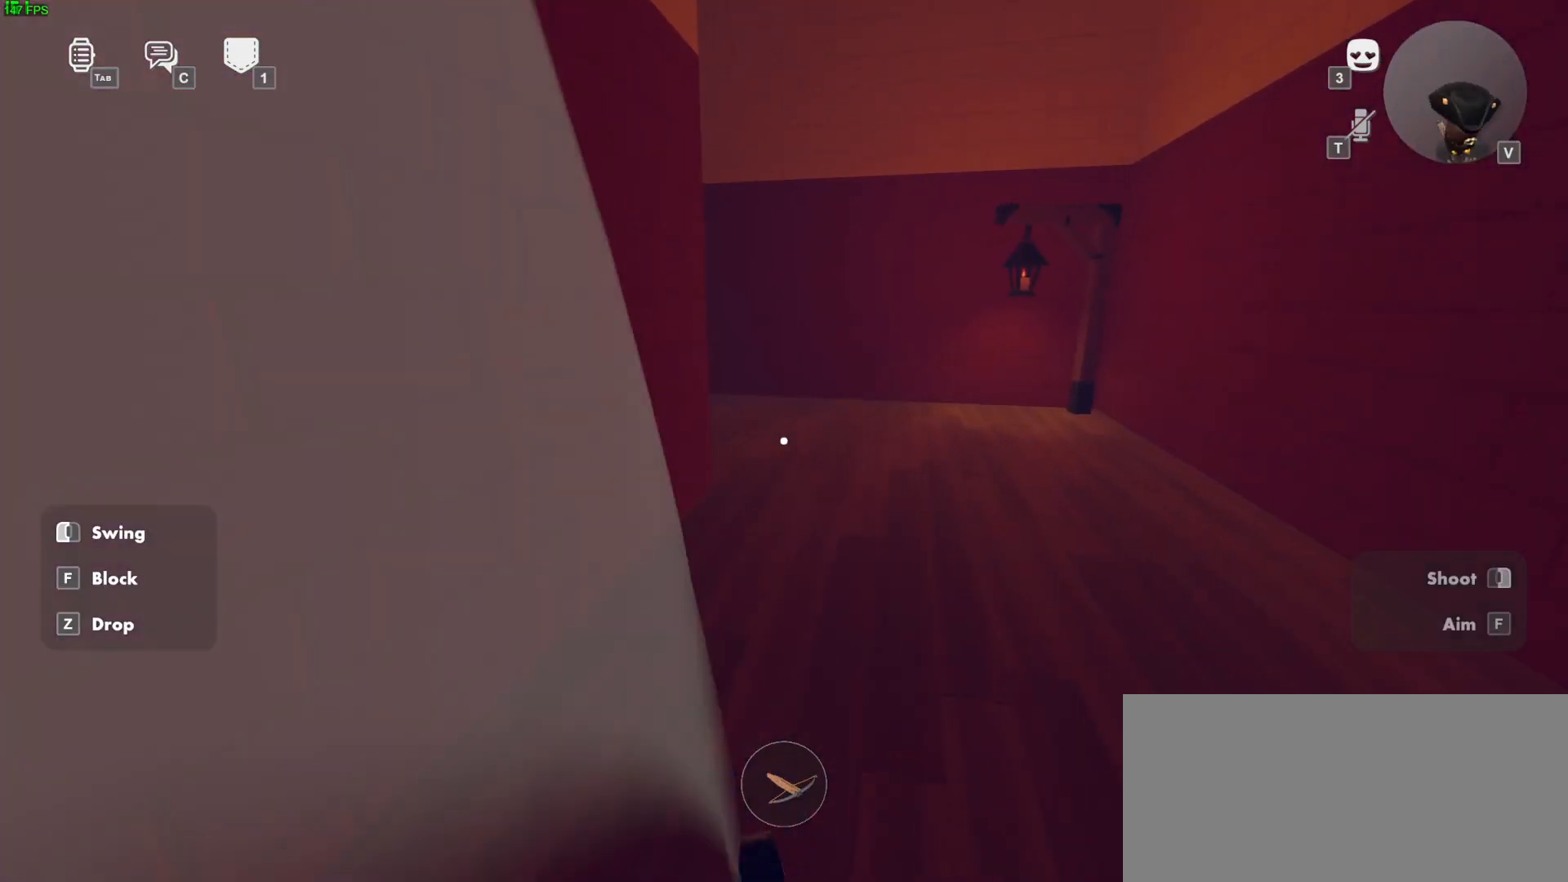
{"keys": ["w"], "mouse": ["left"], "events": [[167, "mouse_left", "up"], [233, "mouse_left", "down"]]}
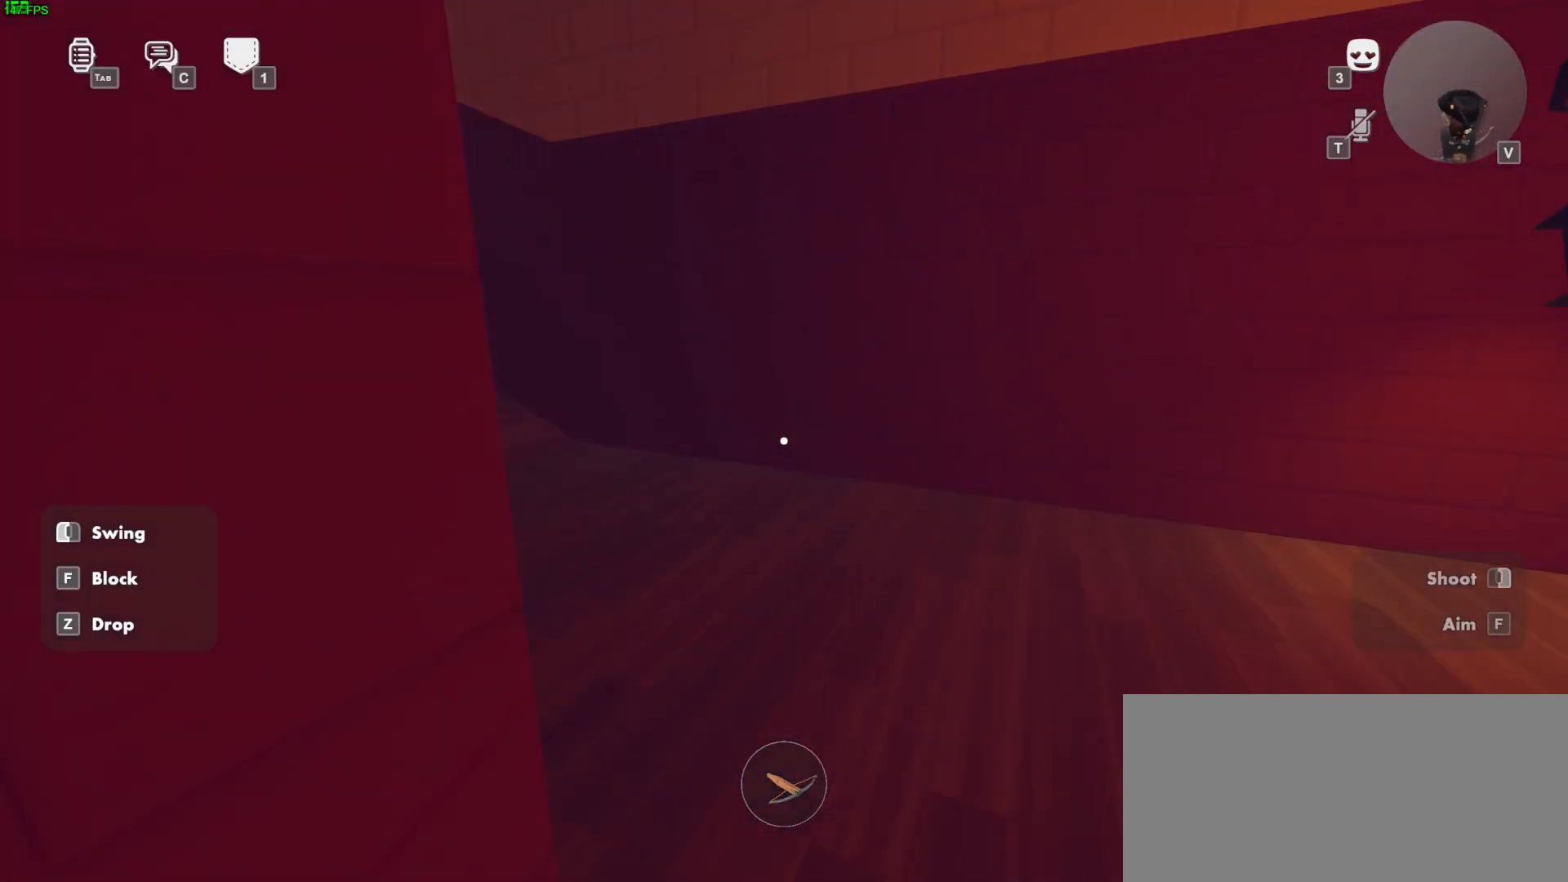
{"keys": ["w"], "mouse": [], "events": [[33, "mouse_left", "up"], [83, "mouse_left", "down"], [400, "mouse_left", "up"]]}
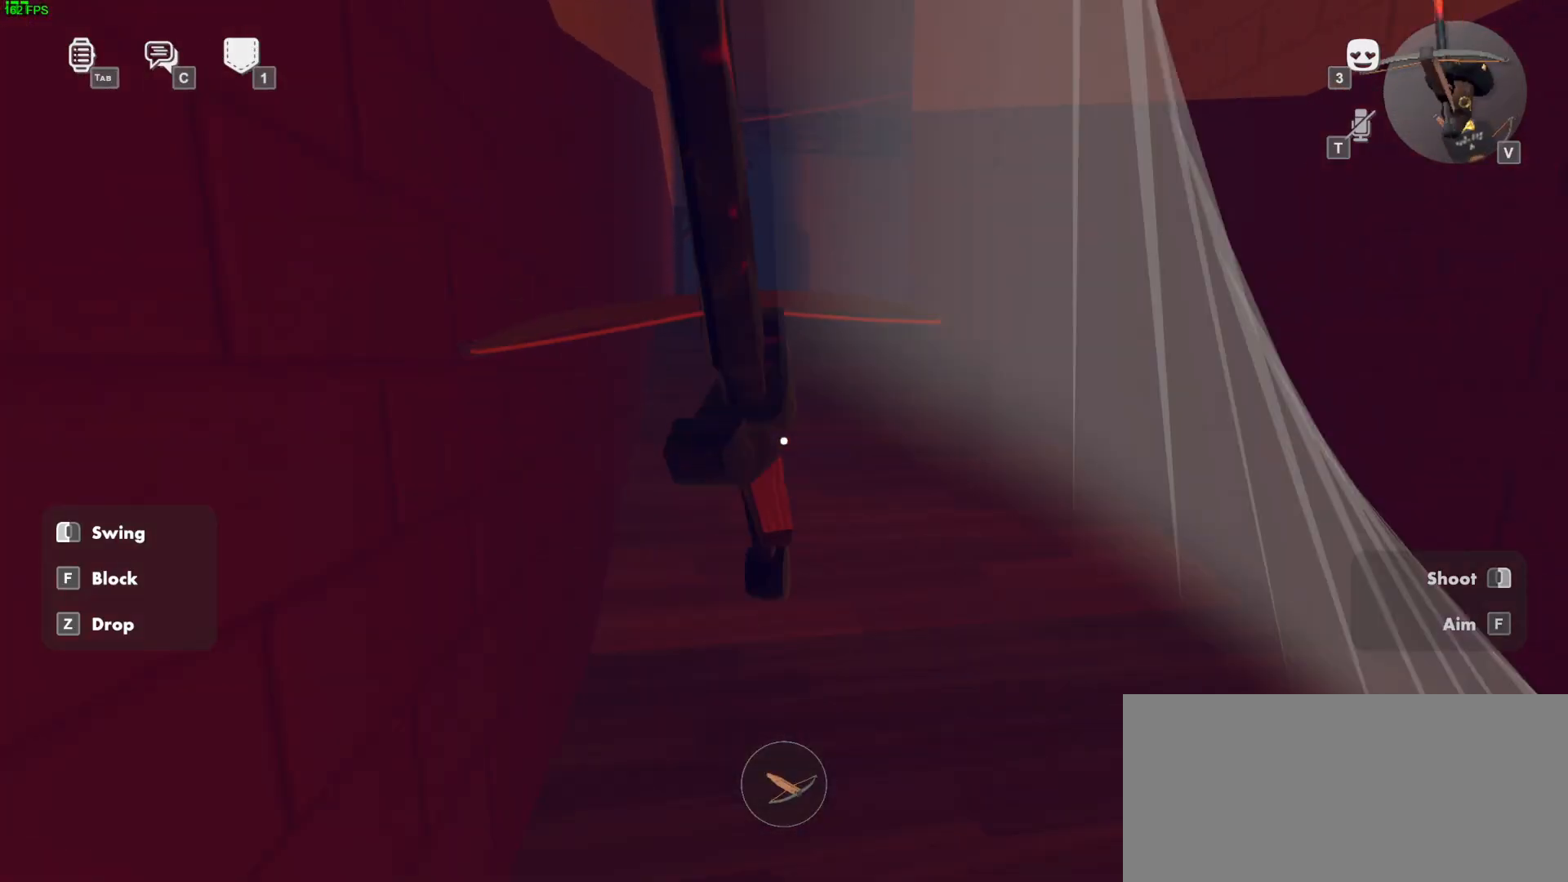
{"keys": ["ctrl", "w"], "mouse": [], "events": [[500, "ctrl", "down"]]}
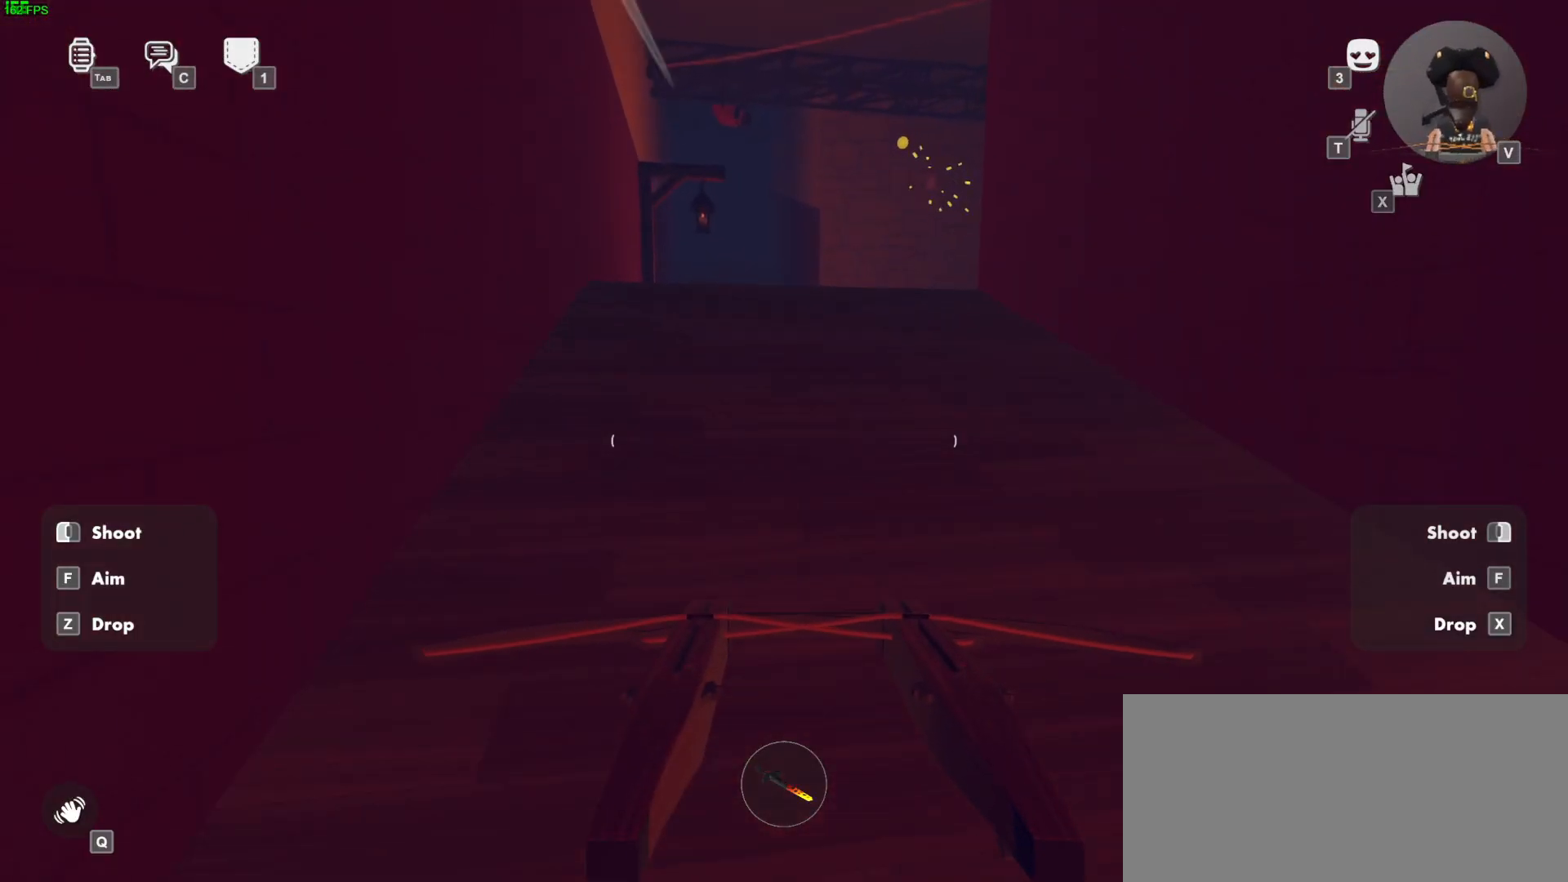
{"keys": ["a", "w"], "mouse": ["left", "right"], "events": [[33, "a", "down"], [100, "ctrl", "up"], [133, "space", "down"], [233, "mouse_left", "down"], [233, "mouse_right", "down"], [300, "space", "up"], [400, "ctrl", "down"], [483, "ctrl", "up"]]}
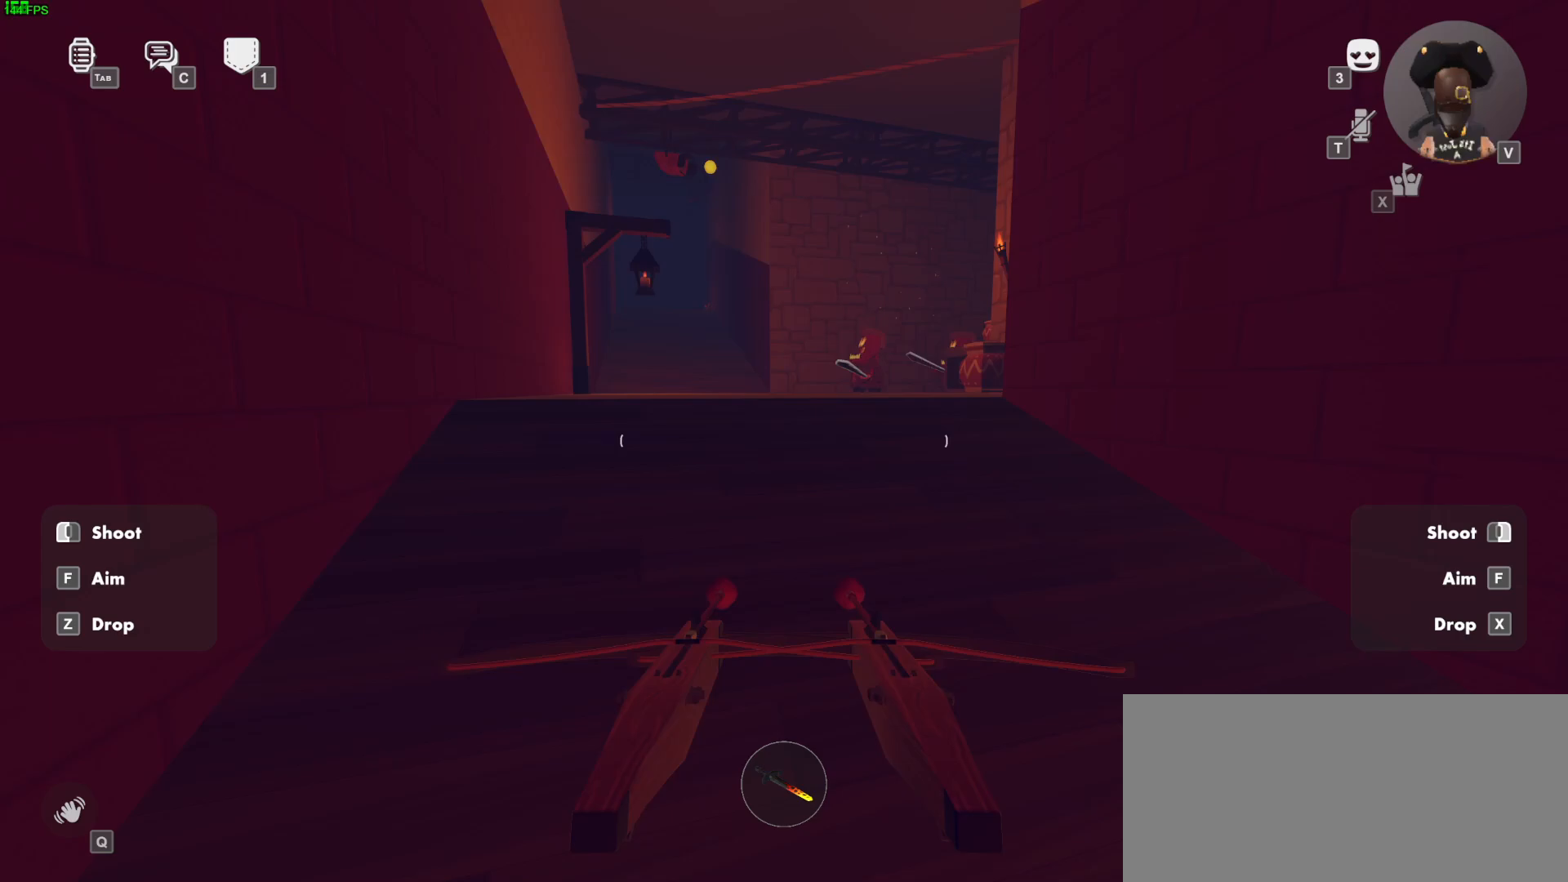
{"keys": ["a", "w"], "mouse": ["left", "right"], "events": [[150, "space", "down"], [333, "space", "up"]]}
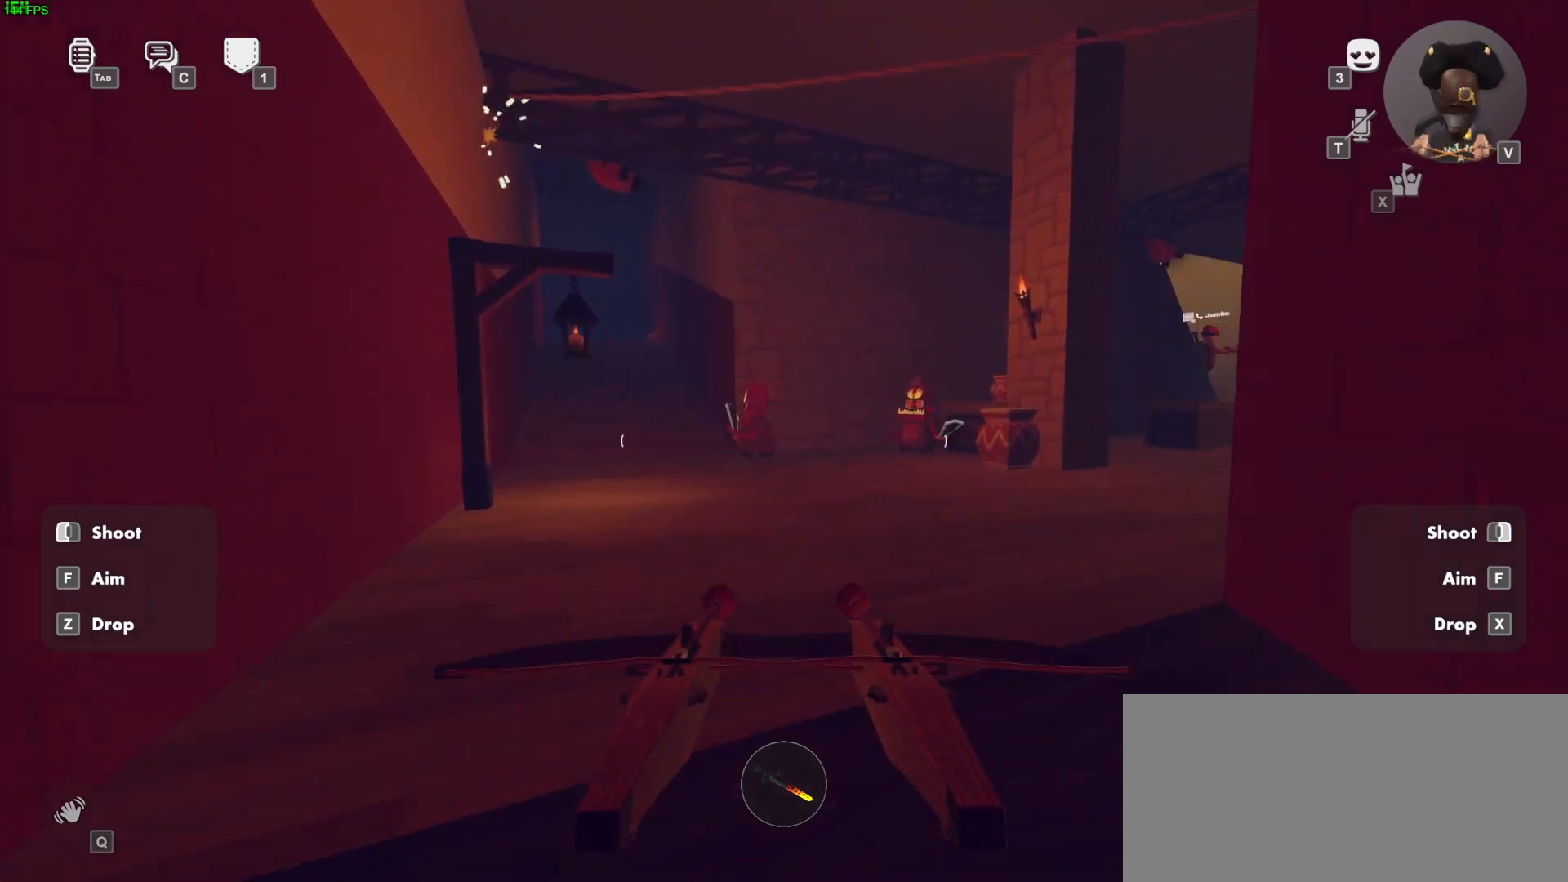
{"keys": ["a", "w"], "mouse": ["left", "right"], "events": [[100, "a", "up"], [283, "a", "down"]]}
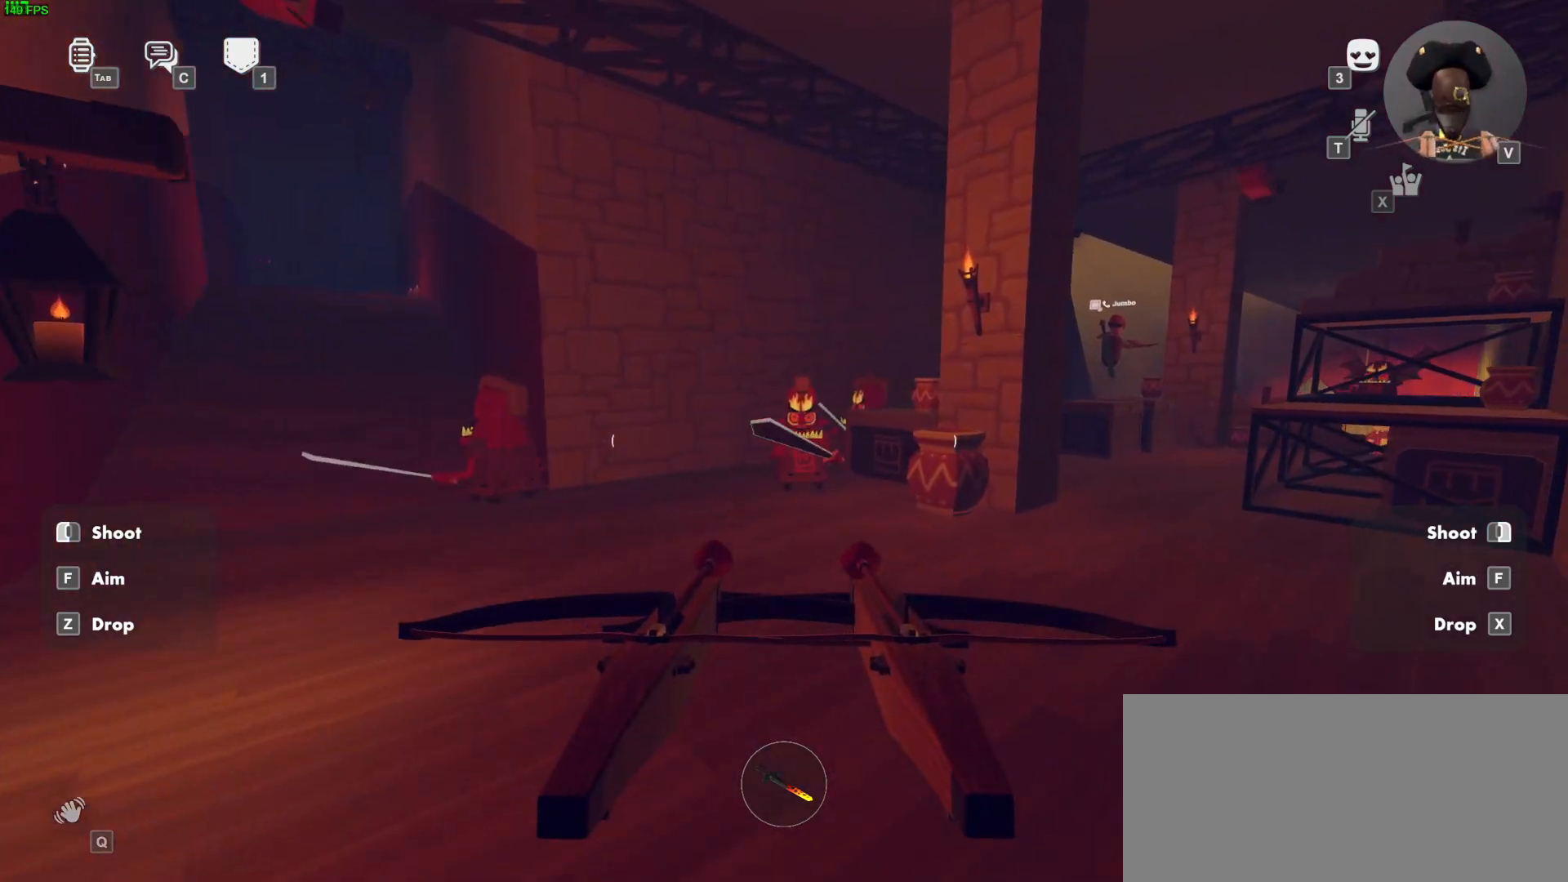
{"keys": ["a", "w"], "mouse": ["left", "right"], "events": [[150, "mouse_right", "up"], [167, "mouse_left", "up"], [300, "mouse_left", "down"], [300, "mouse_right", "down"]]}
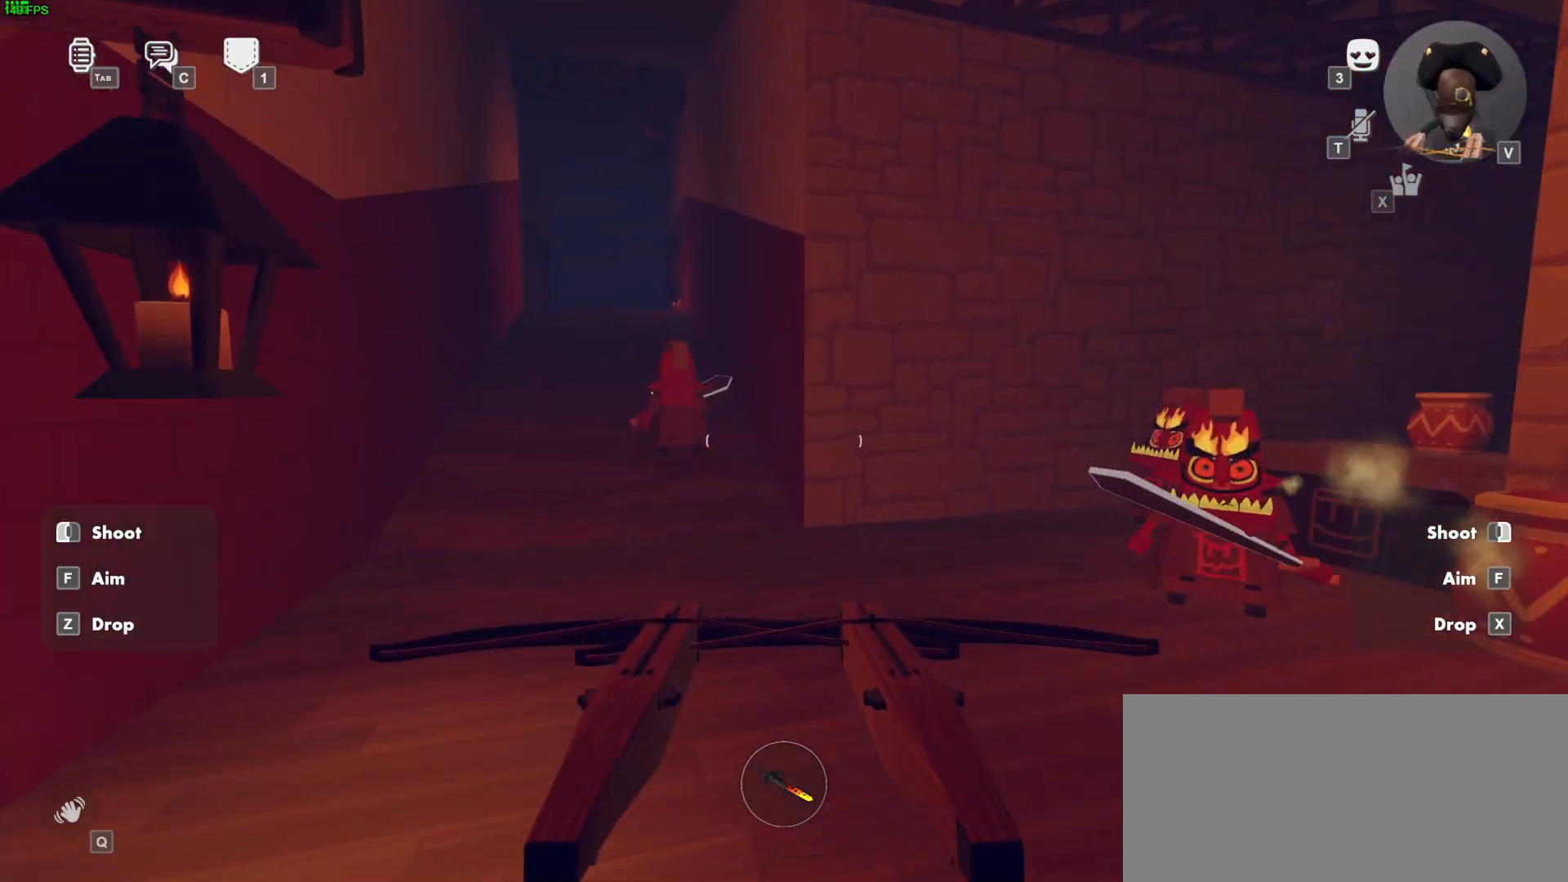
{"keys": ["a", "space", "w"], "mouse": ["left", "right"], "events": [[317, "ctrl", "down"], [383, "space", "down"], [450, "ctrl", "up"]]}
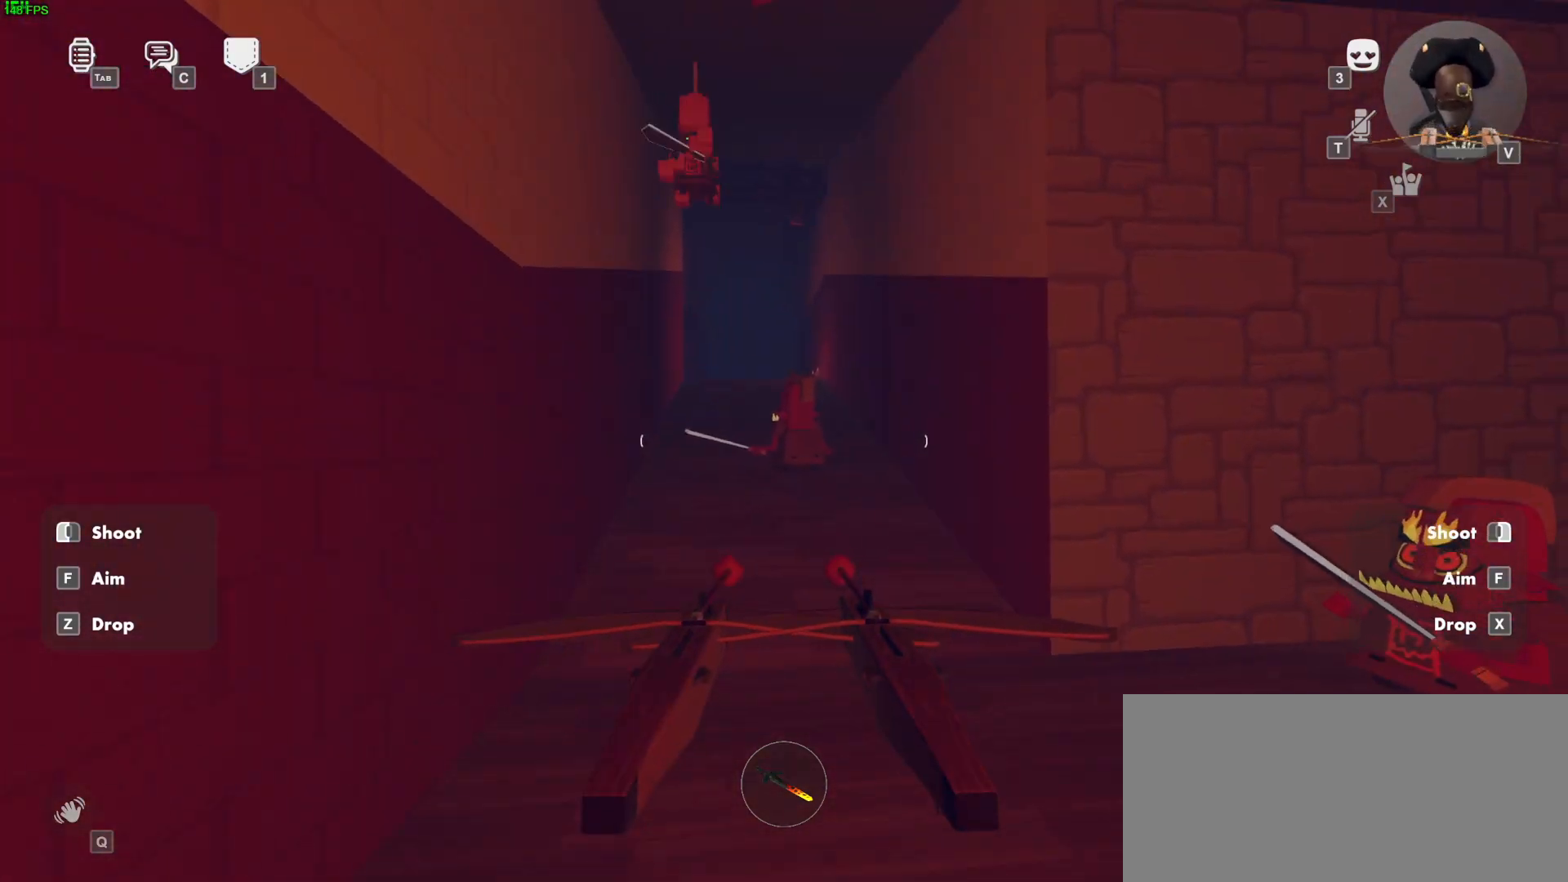
{"keys": ["a", "w"], "mouse": ["left"], "events": [[83, "space", "up"], [500, "mouse_right", "up"]]}
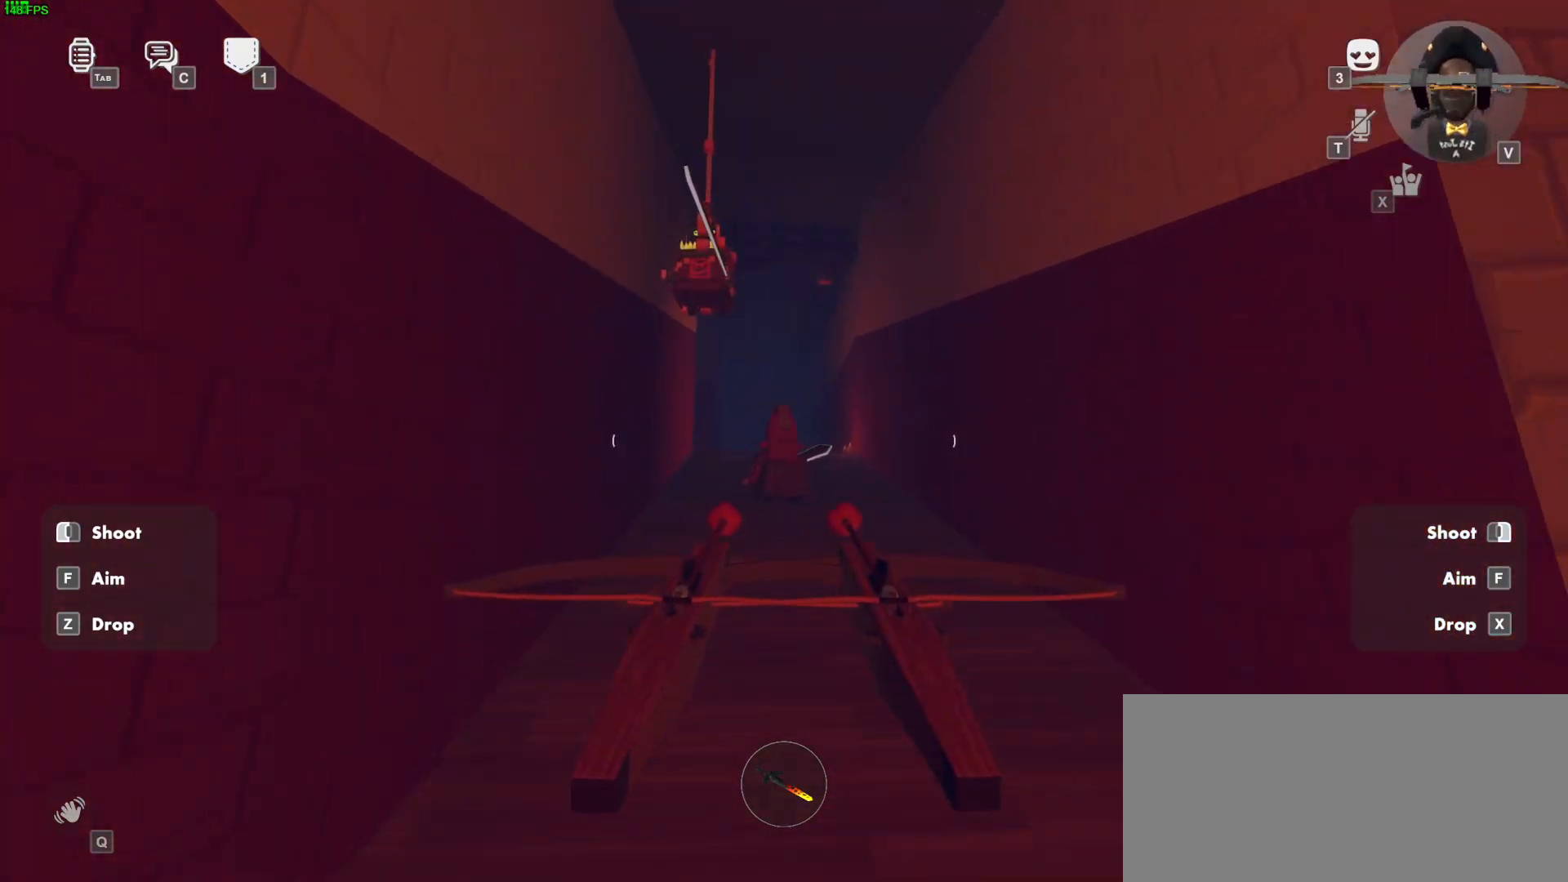
{"keys": ["a", "w"], "mouse": ["left", "right"], "events": [[17, "mouse_left", "up"], [150, "mouse_left", "down"], [150, "mouse_right", "down"]]}
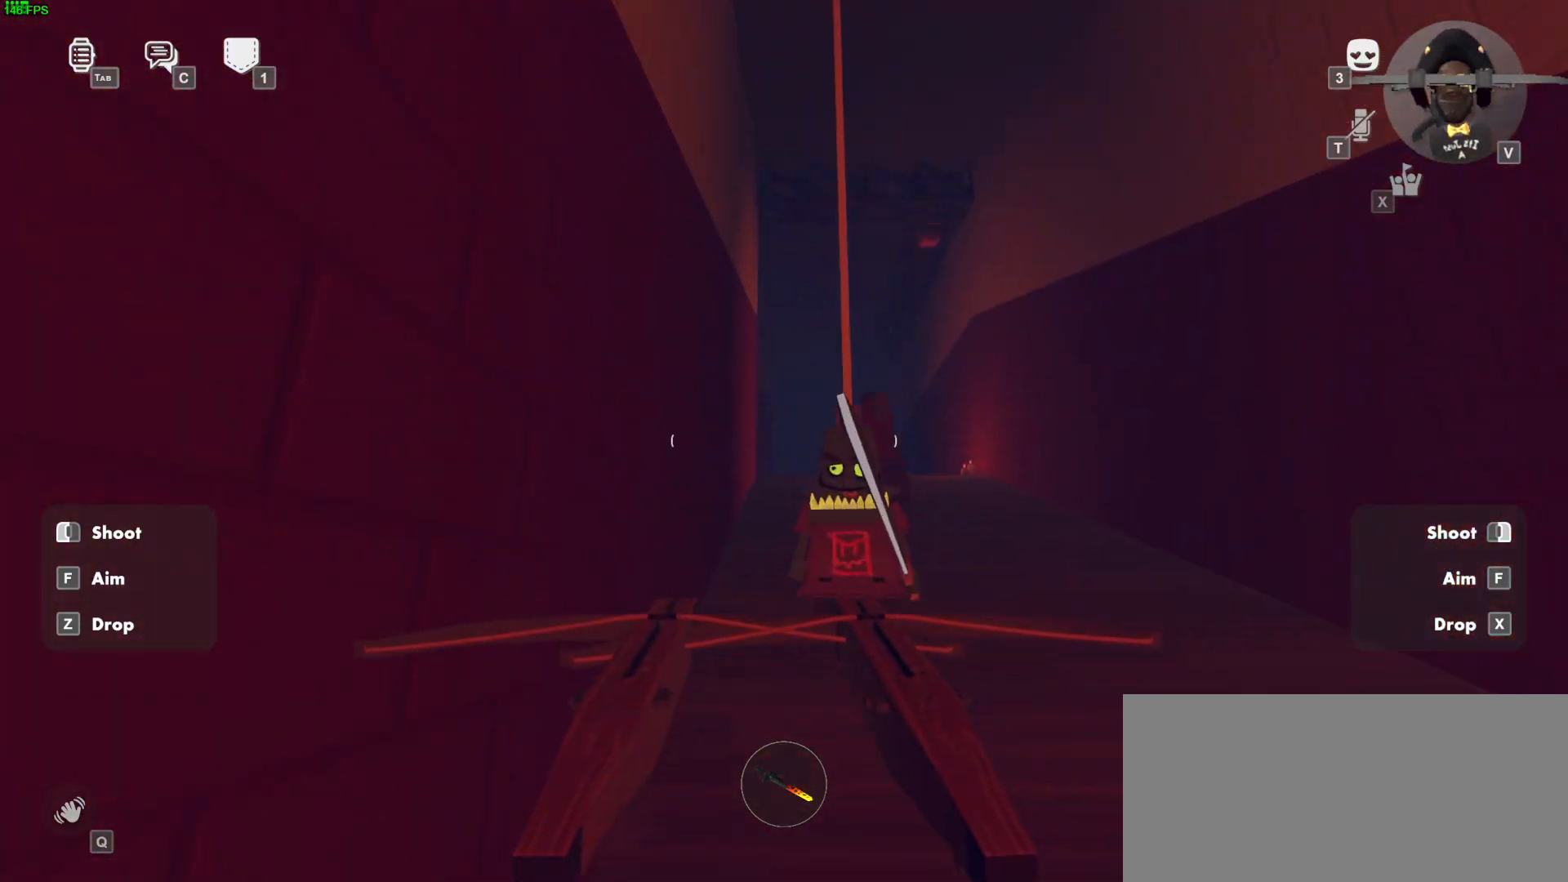
{"keys": ["a", "w"], "mouse": ["left", "right"], "events": [[17, "a", "up"], [17, "space", "down"], [133, "space", "up"], [233, "a", "down"], [233, "mouse_left", "up"], [233, "mouse_right", "up"], [333, "mouse_left", "down"], [350, "mouse_right", "down"]]}
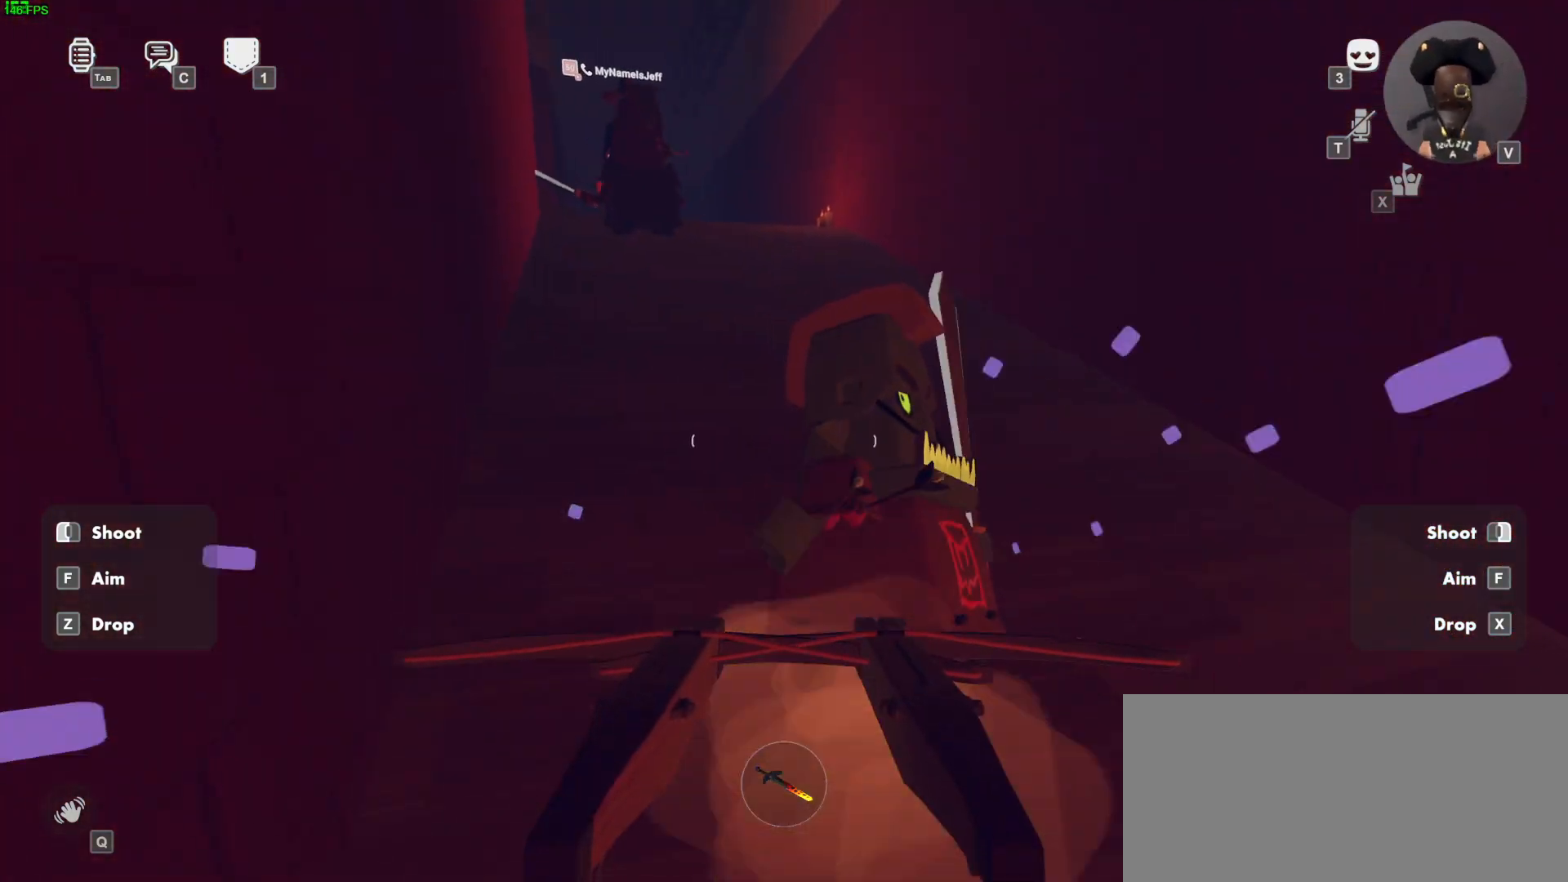
{"keys": ["a", "w"], "mouse": ["left", "right"], "events": [[250, "space", "down"], [383, "w", "up"], [400, "space", "up"], [500, "w", "down"]]}
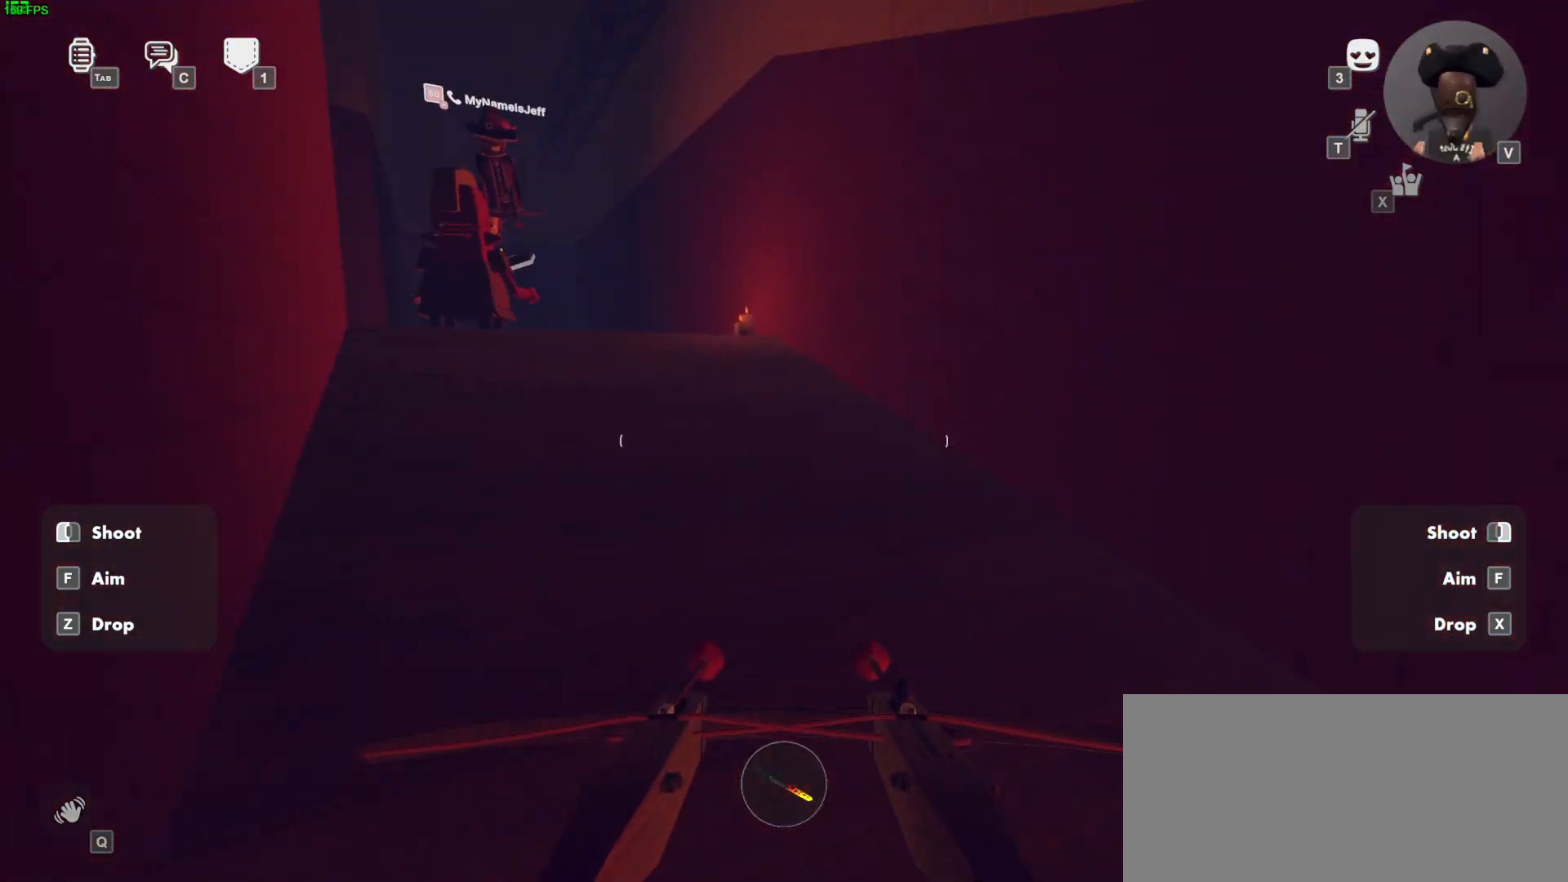
{"keys": ["w"], "mouse": ["left", "right"], "events": [[317, "a", "up"]]}
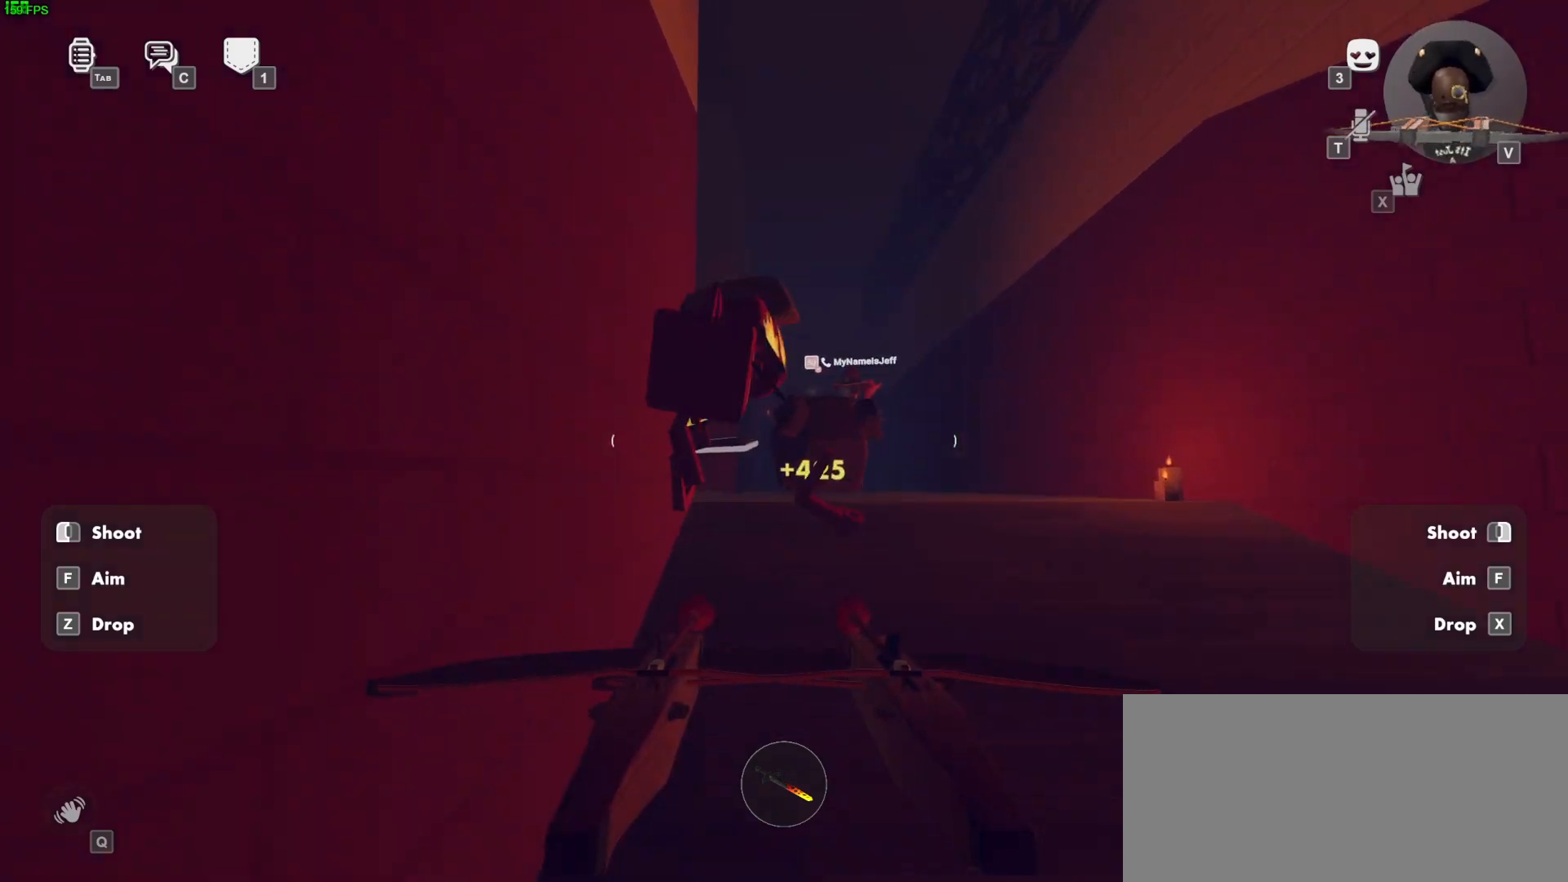
{"keys": ["space"], "mouse": ["left", "right"], "events": [[183, "w", "up"], [217, "a", "down"], [350, "s", "down"], [383, "a", "up"], [400, "space", "down"], [433, "s", "up"]]}
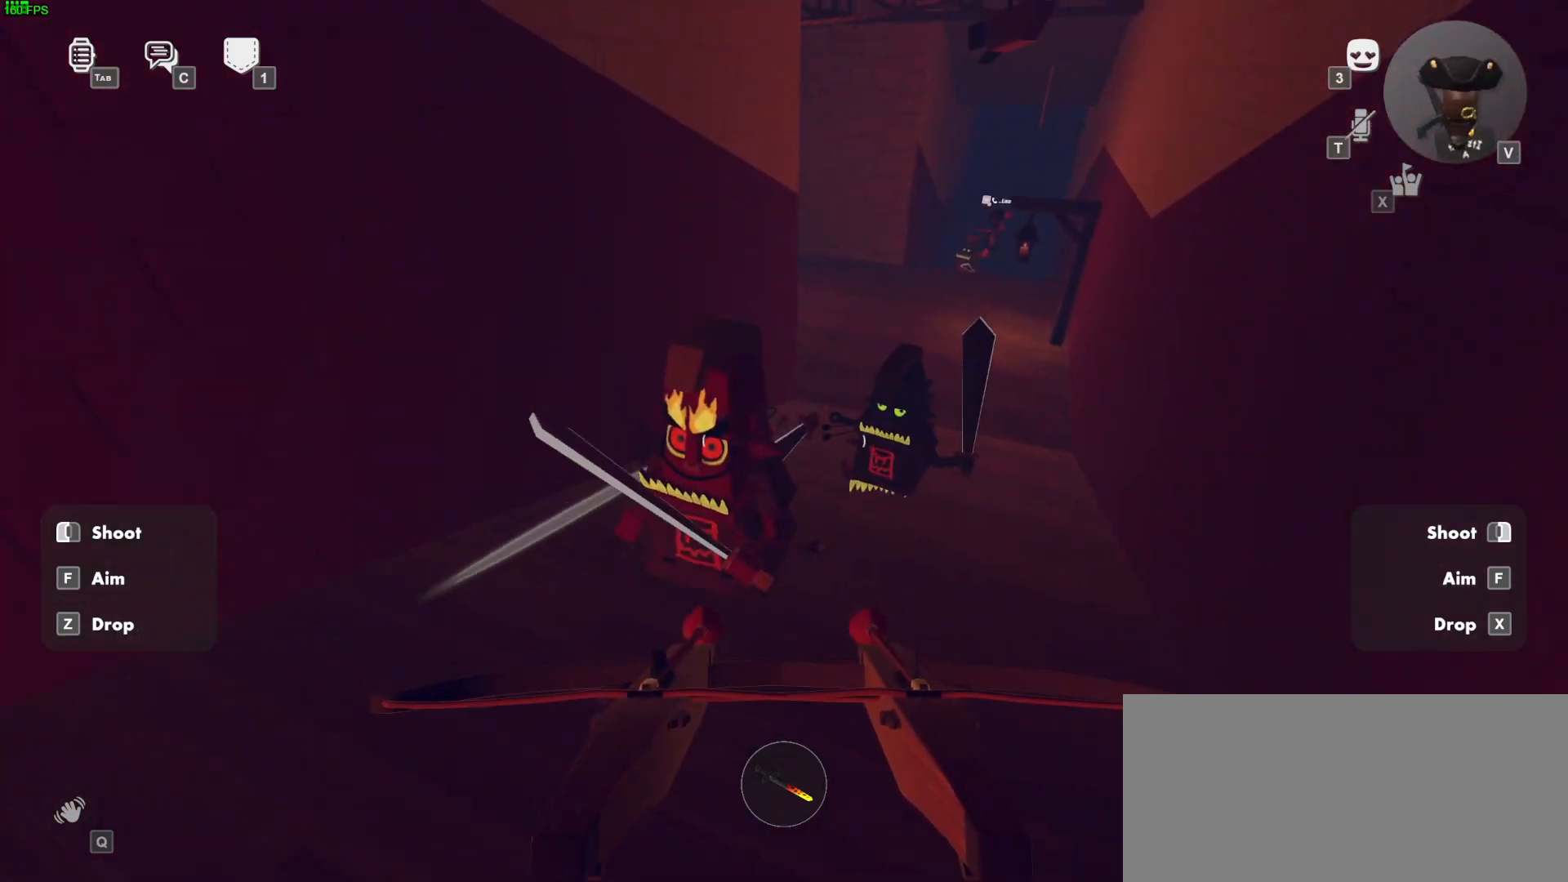
{"keys": ["d"], "mouse": ["left", "right"], "events": [[33, "space", "up"], [150, "mouse_left", "up"], [150, "mouse_right", "up"], [250, "mouse_right", "down"], [267, "d", "down"], [267, "mouse_left", "down"]]}
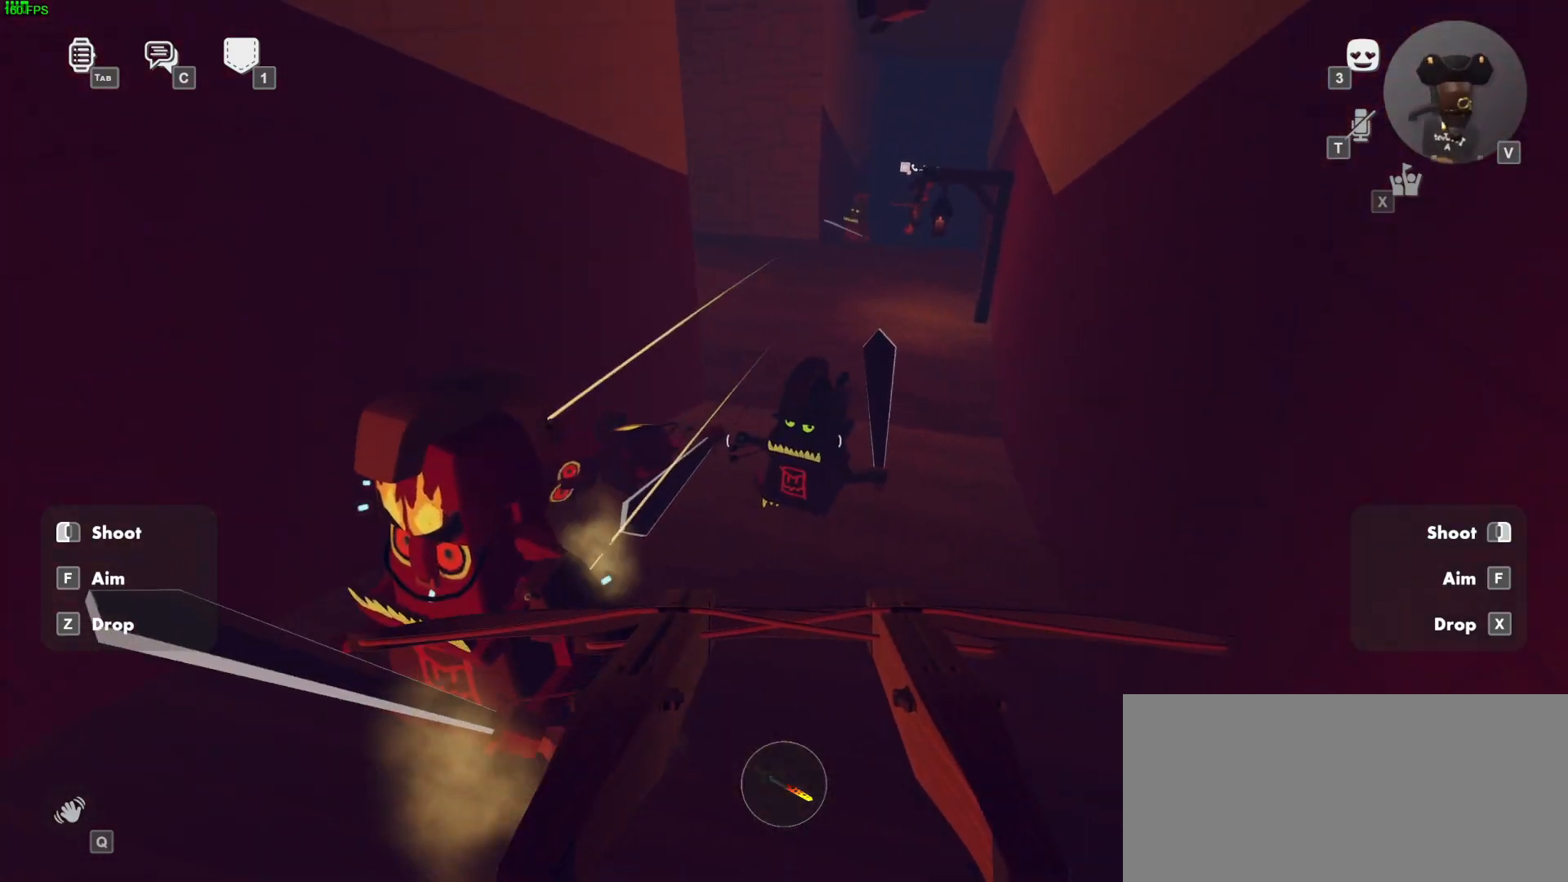
{"keys": ["d", "space", "w"], "mouse": ["left", "right"], "events": [[50, "w", "down"], [300, "ctrl", "down"], [433, "ctrl", "up"], [433, "space", "down"]]}
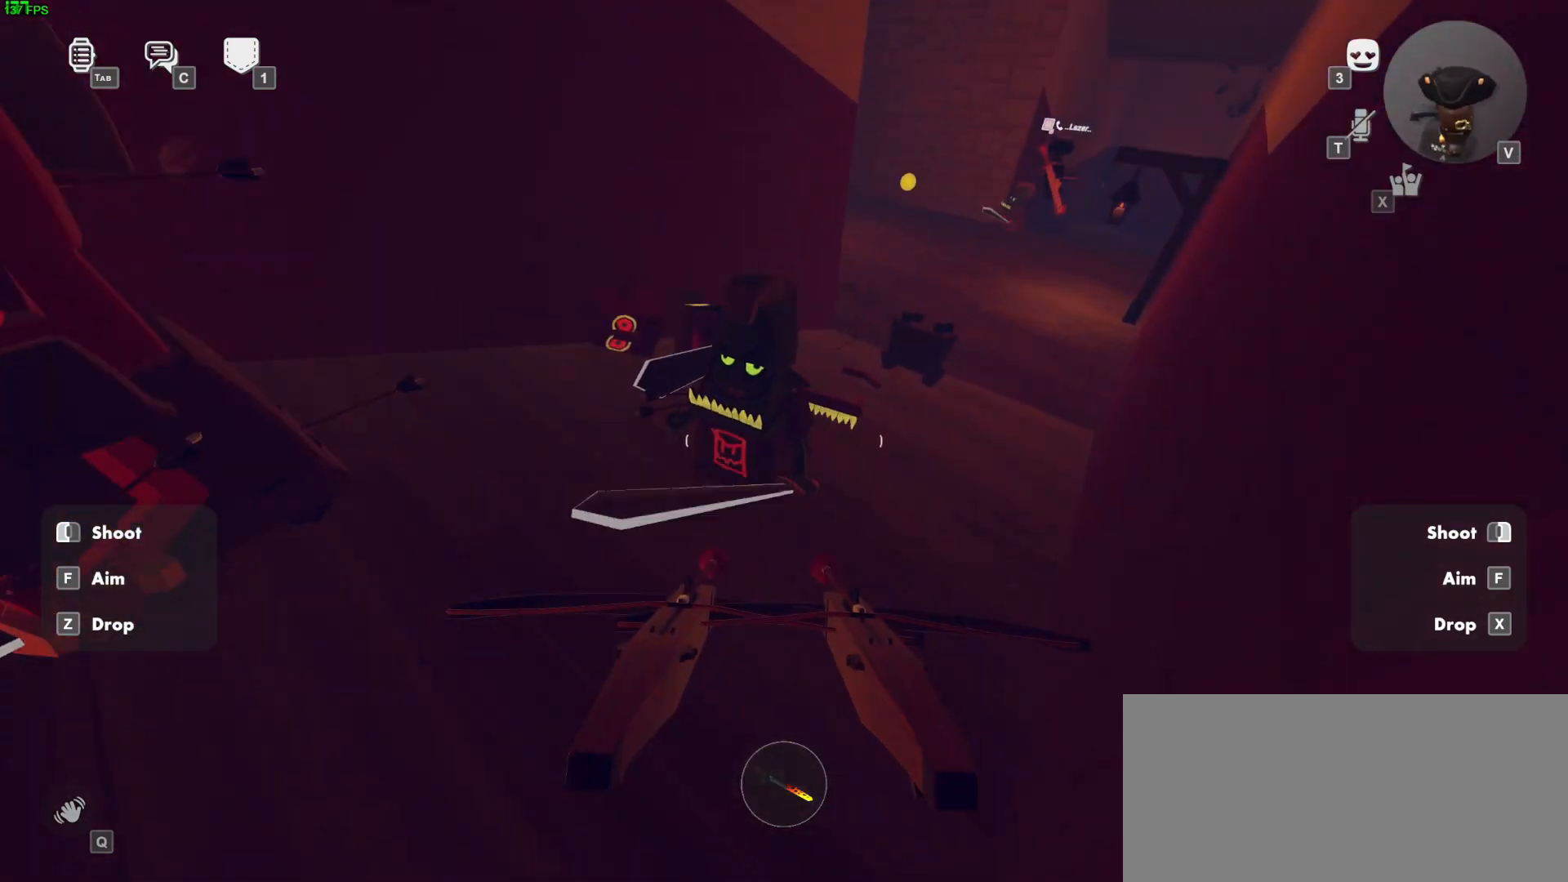
{"keys": ["d", "w"], "mouse": ["left", "right"], "events": [[33, "mouse_left", "up"], [33, "mouse_right", "up"], [100, "space", "up"], [133, "mouse_right", "down"], [150, "mouse_left", "down"]]}
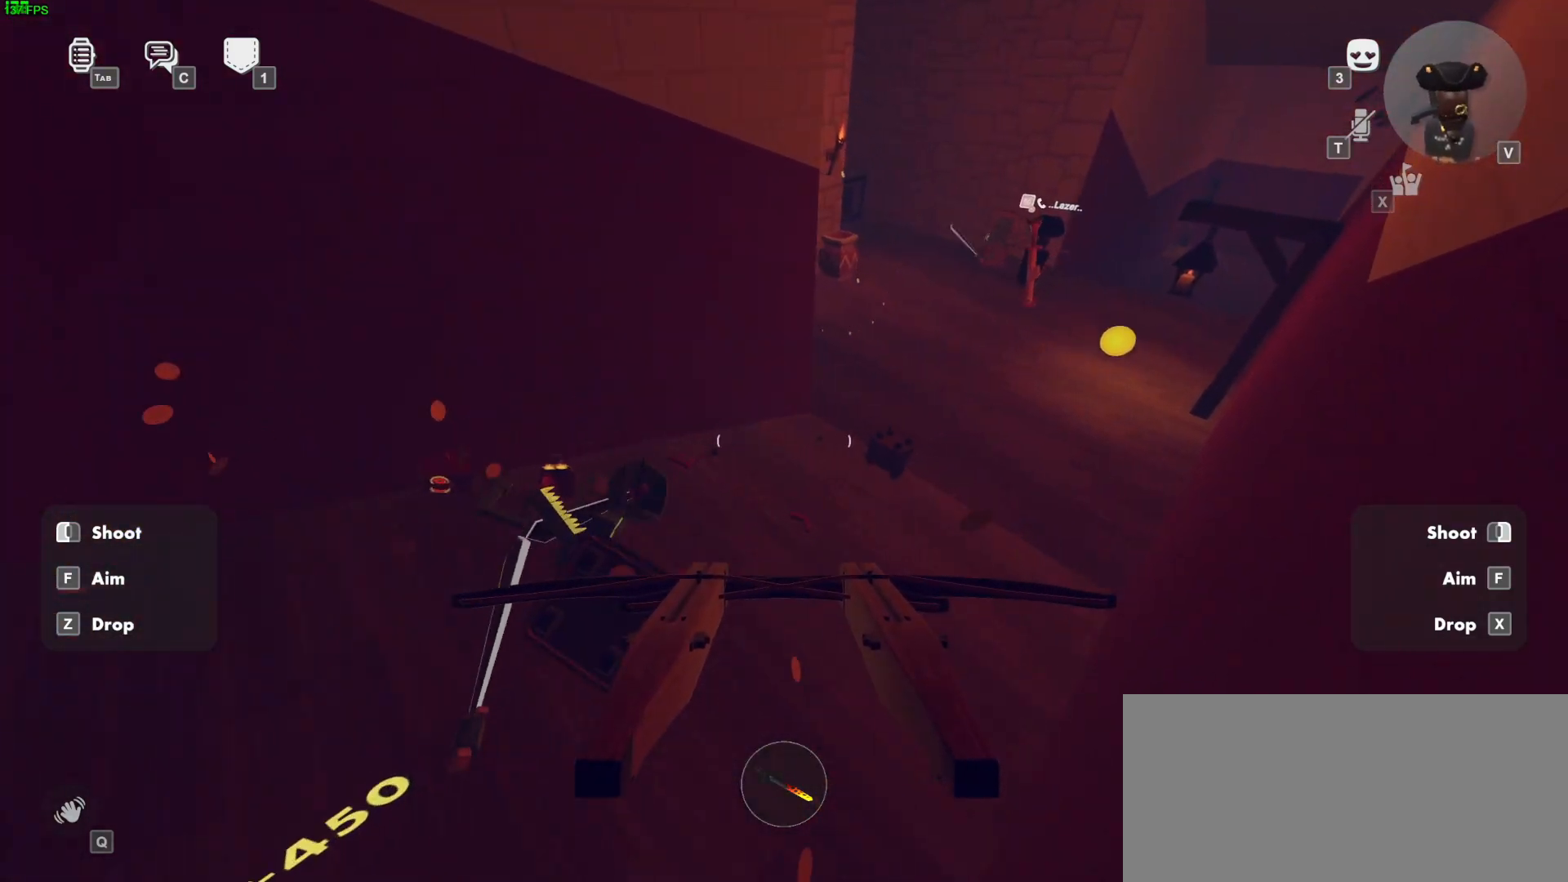
{"keys": ["w"], "mouse": ["left", "right"], "events": [[50, "d", "up"], [367, "ctrl", "down"], [500, "ctrl", "up"]]}
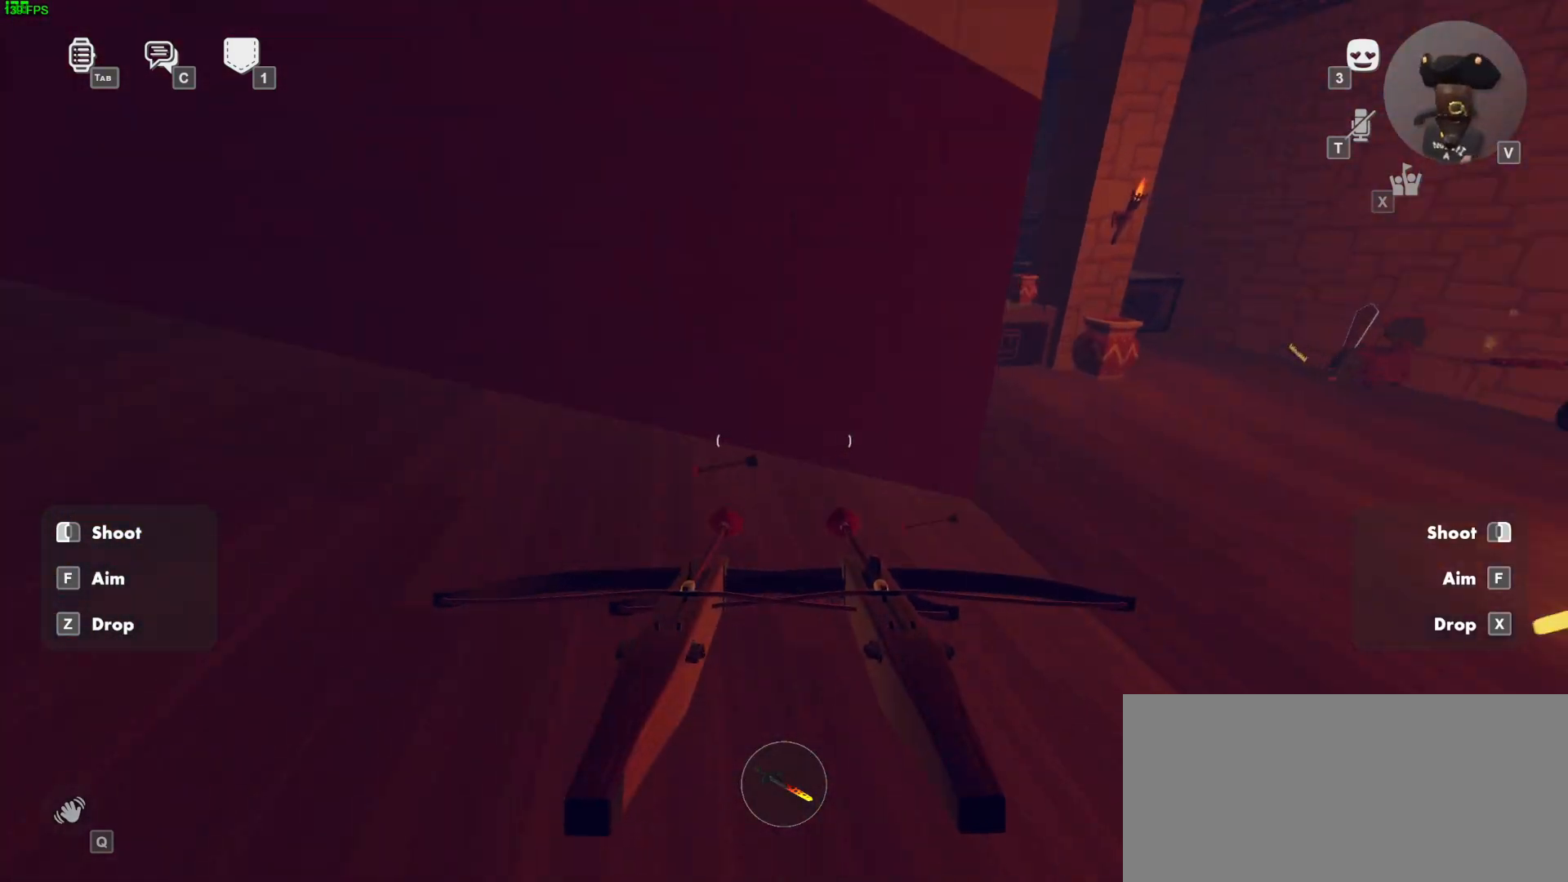
{"keys": ["d", "w"], "mouse": ["left", "right"], "events": [[33, "d", "down"], [217, "space", "down"], [450, "space", "up"]]}